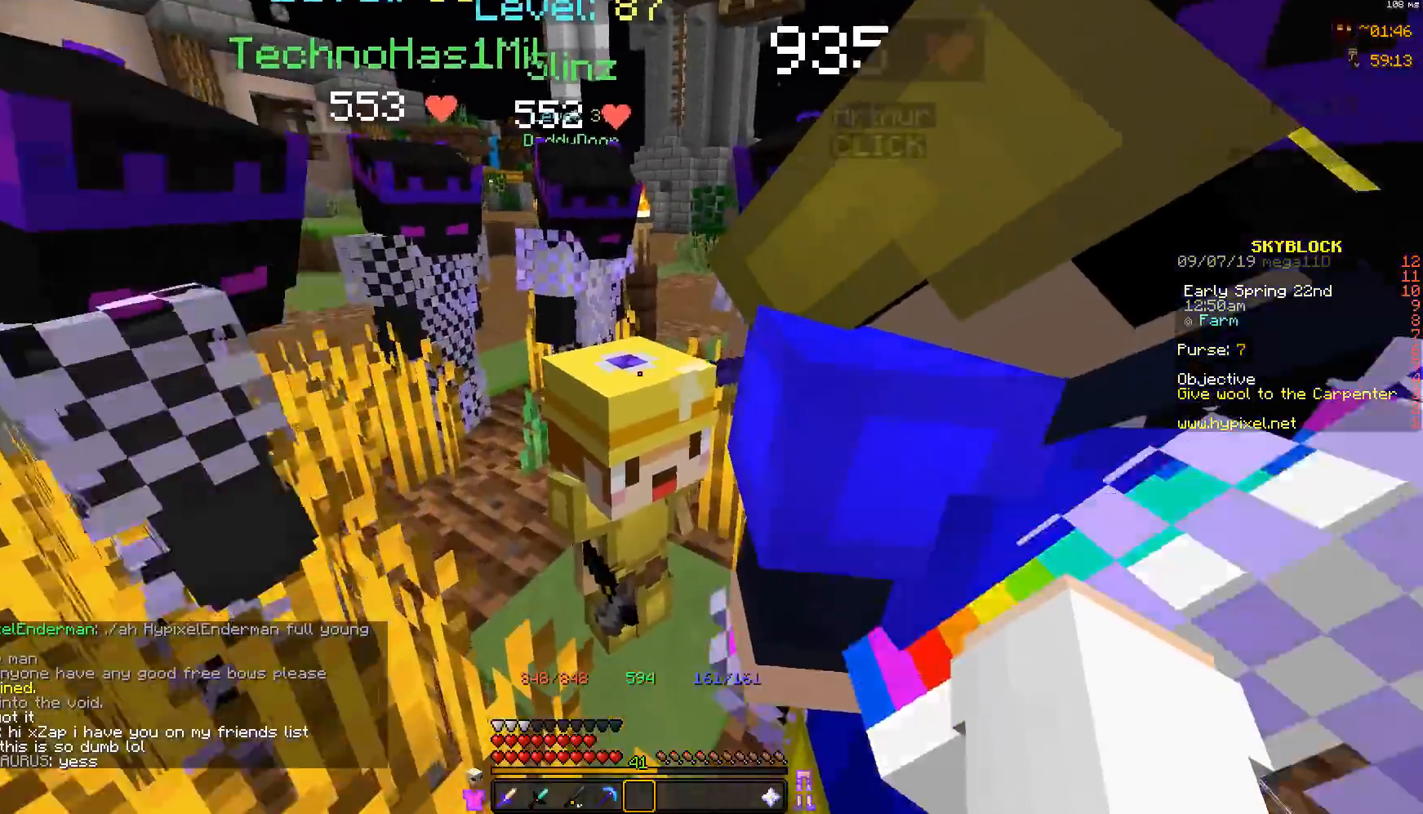
Gameplay with keyboard and mouse; each line is a JSON object with the keys and mouse buttons held at the frame after it. "events" lists presses ("down") and releases ("up") of "a", "d", "s", "space", "w", "mouse_left" and "mouse_right" between this image and that frame as [ms after this image, input, new state], when the widget could be followed in between. "mouse_left", "mouse_right" = the "left", "right" buttons of the "mouse" list. No other keys are recorded. Fast repeated clicks can show as one long hold. Mouse movement is not recorded.
{"keys": [], "mouse": [], "events": [[117, "a", "down"], [267, "w", "up"], [467, "a", "up"]]}
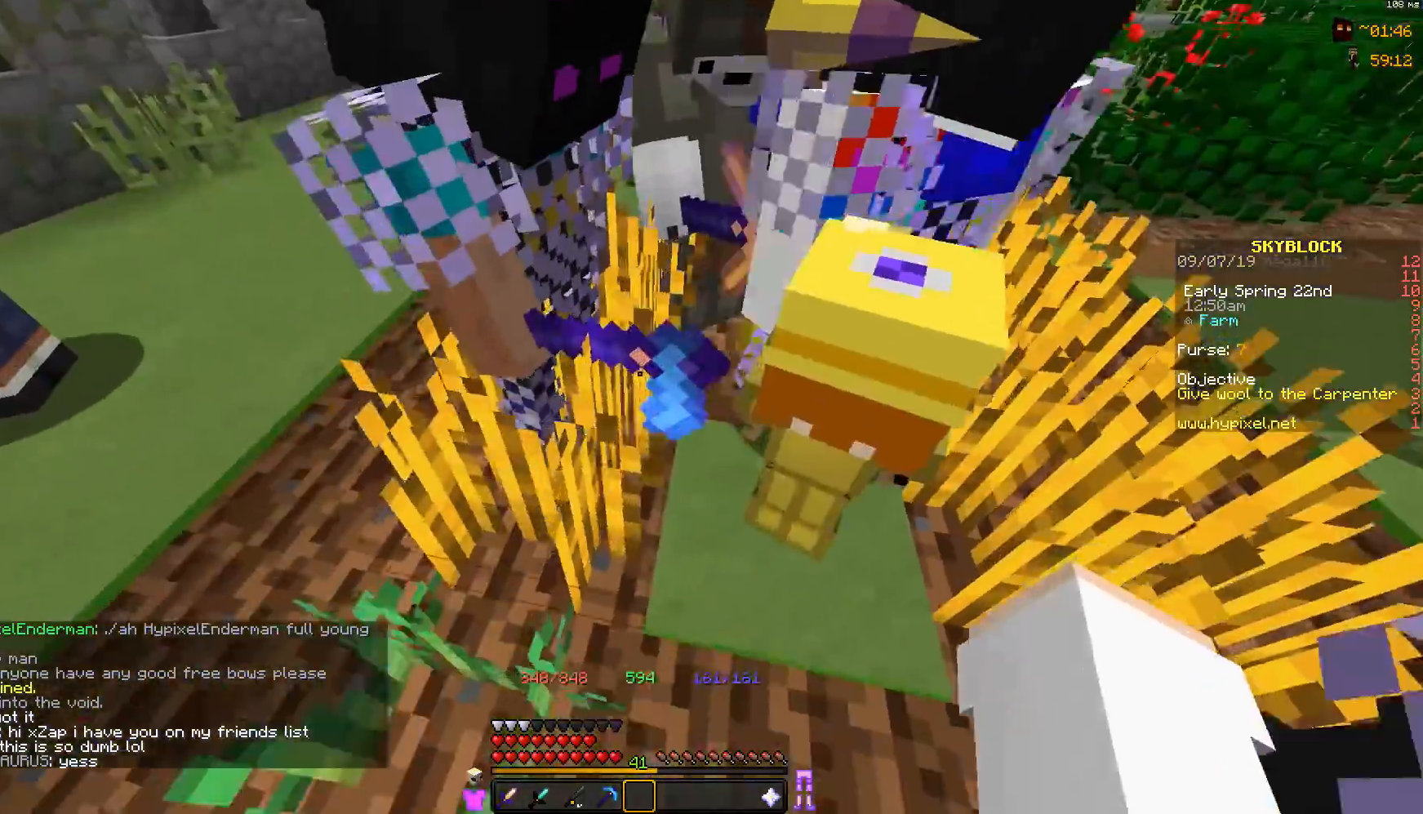
{"keys": ["d", "w"], "mouse": [], "events": [[283, "d", "down"], [333, "w", "down"]]}
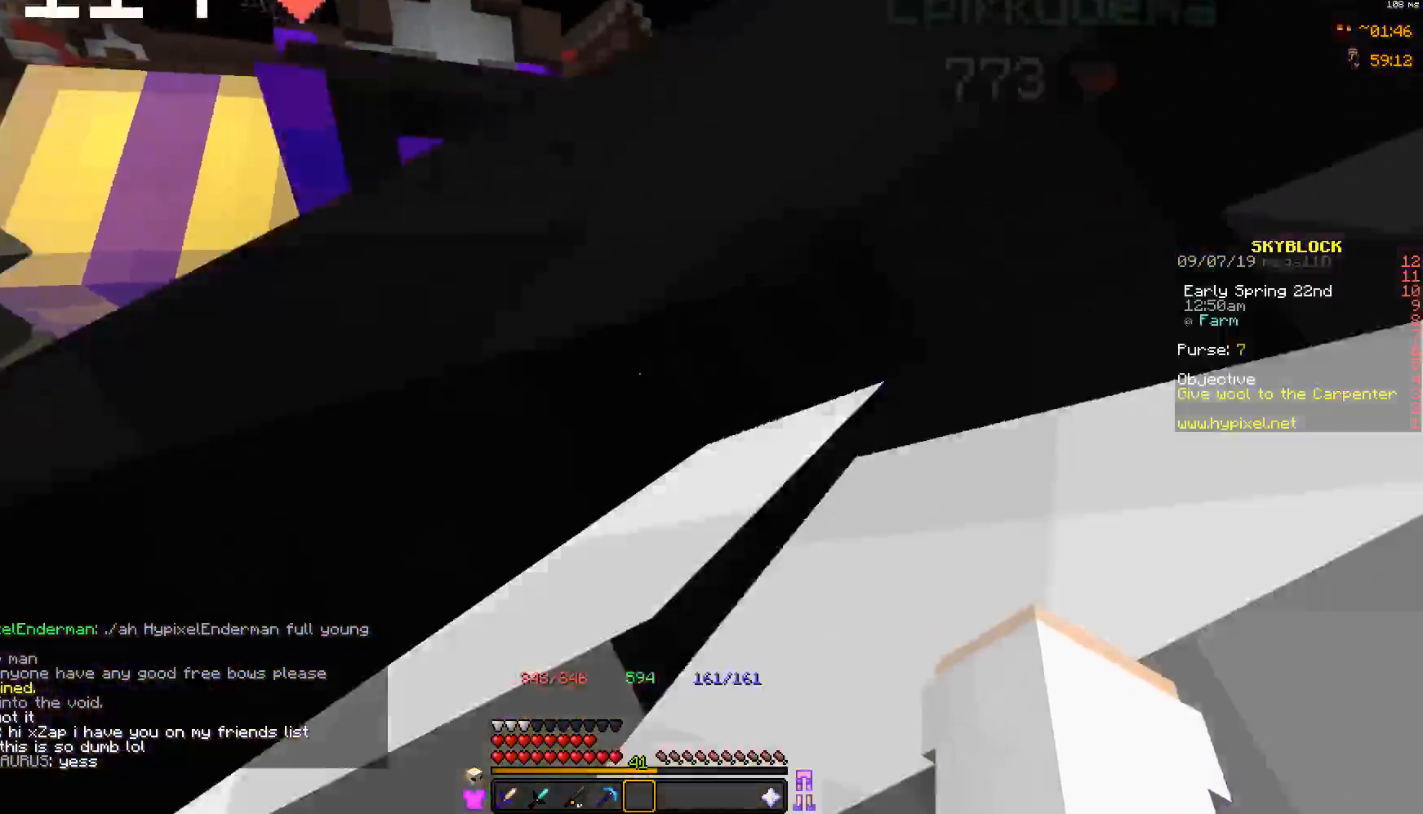
{"keys": ["d", "w"], "mouse": [], "events": [[117, "d", "up"], [367, "d", "down"]]}
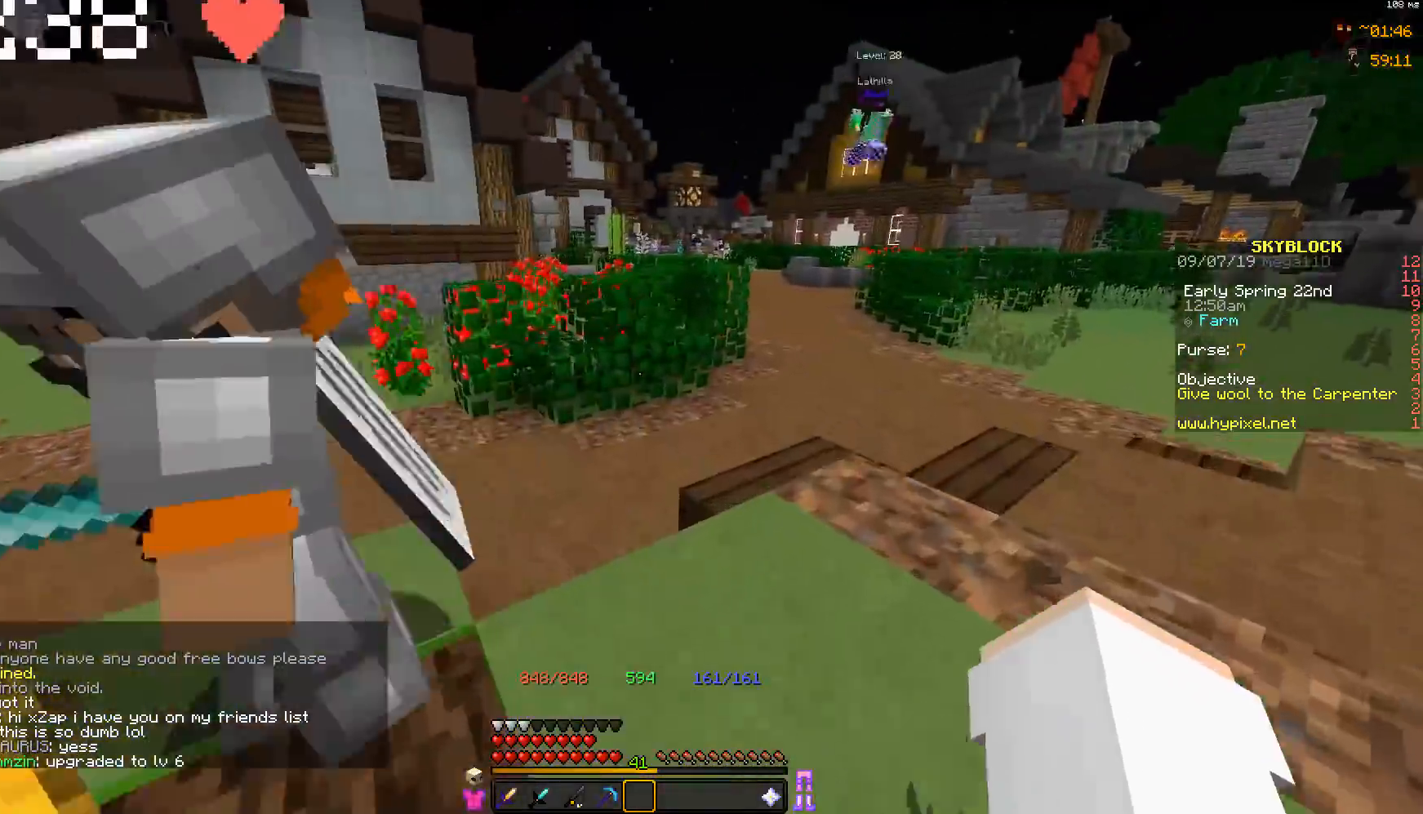
{"keys": ["d"], "mouse": [], "events": [[133, "w", "up"]]}
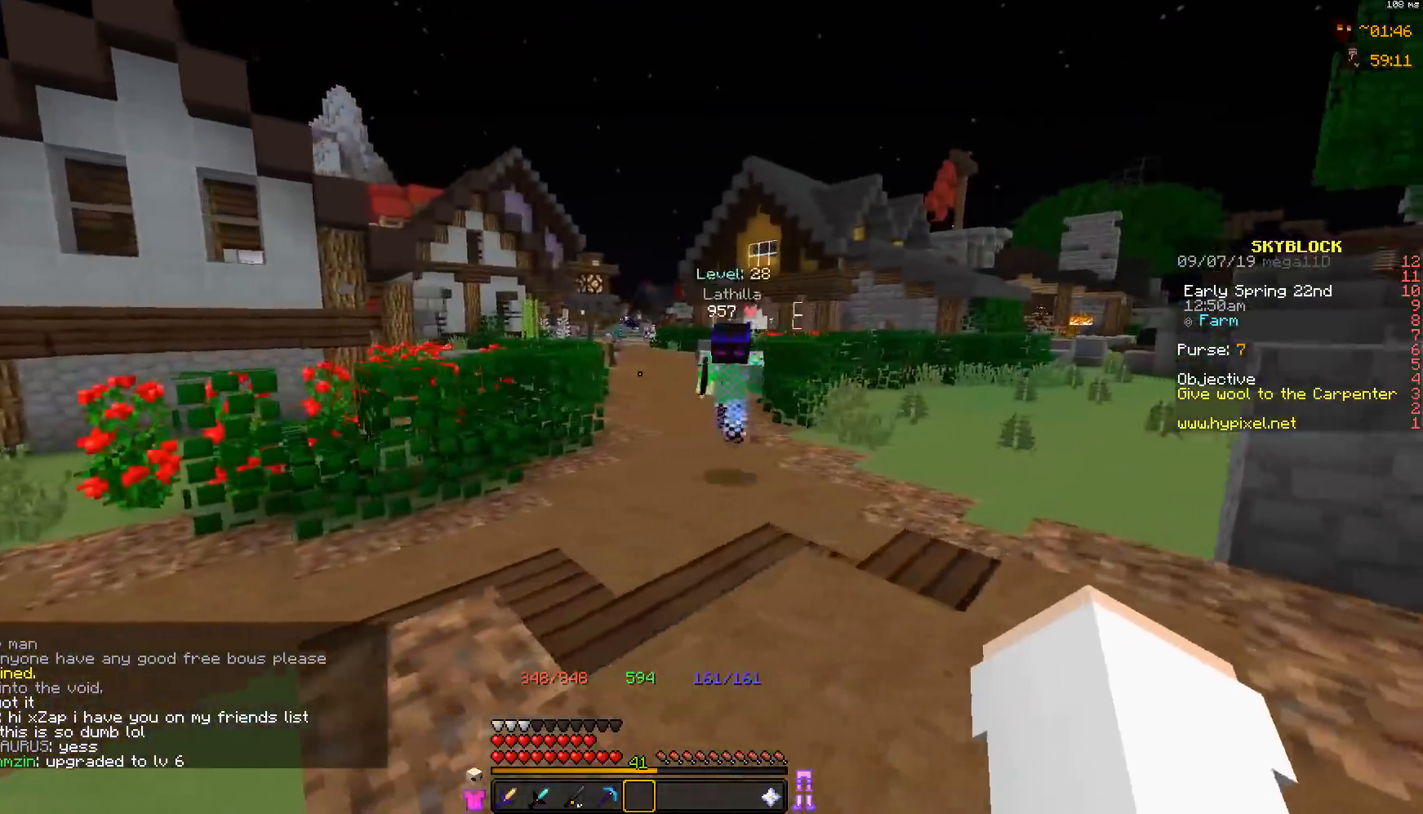
{"keys": ["d", "w"], "mouse": [], "events": [[83, "d", "up"], [317, "d", "down"], [467, "w", "down"]]}
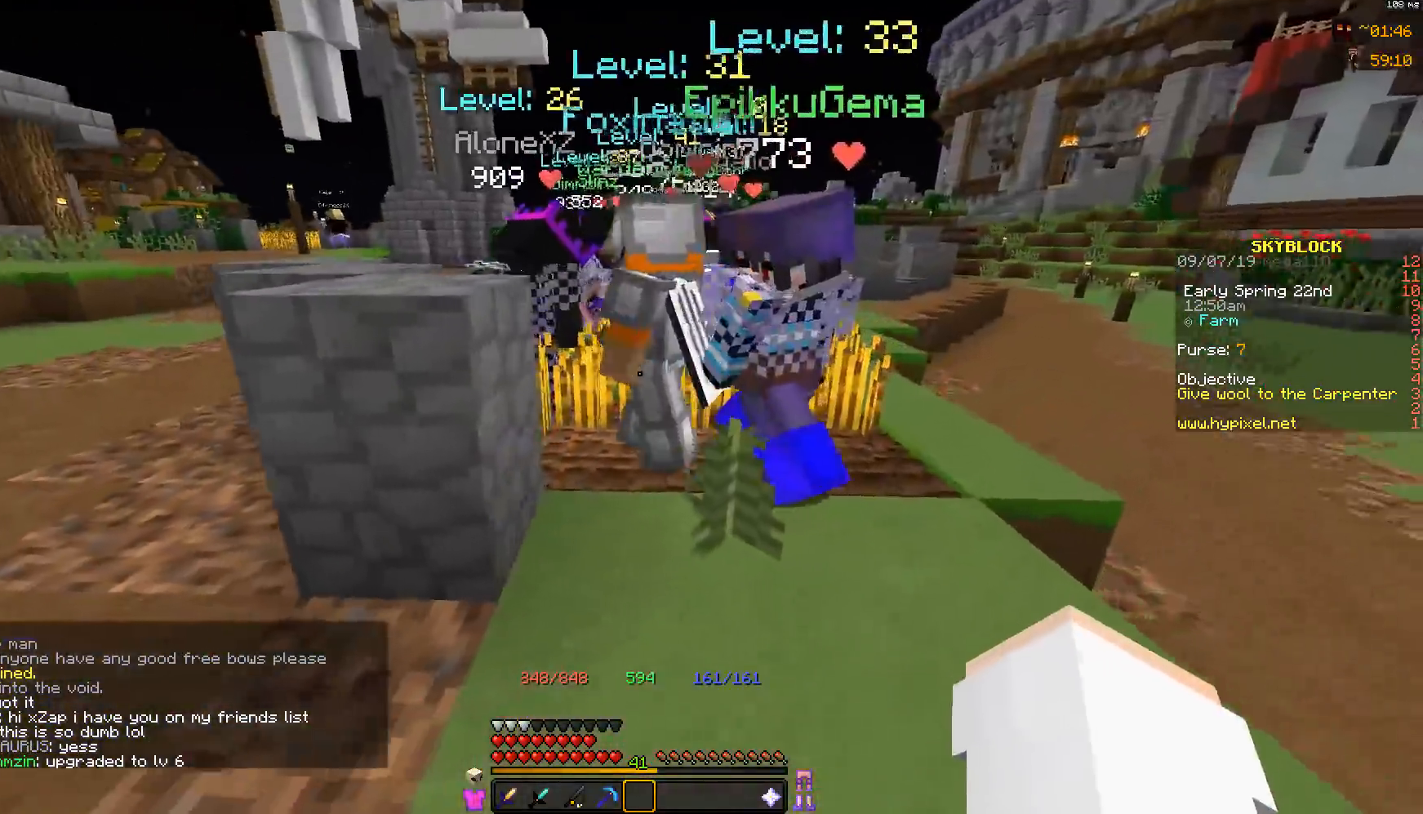
{"keys": [], "mouse": [], "events": [[317, "d", "up"], [467, "w", "up"]]}
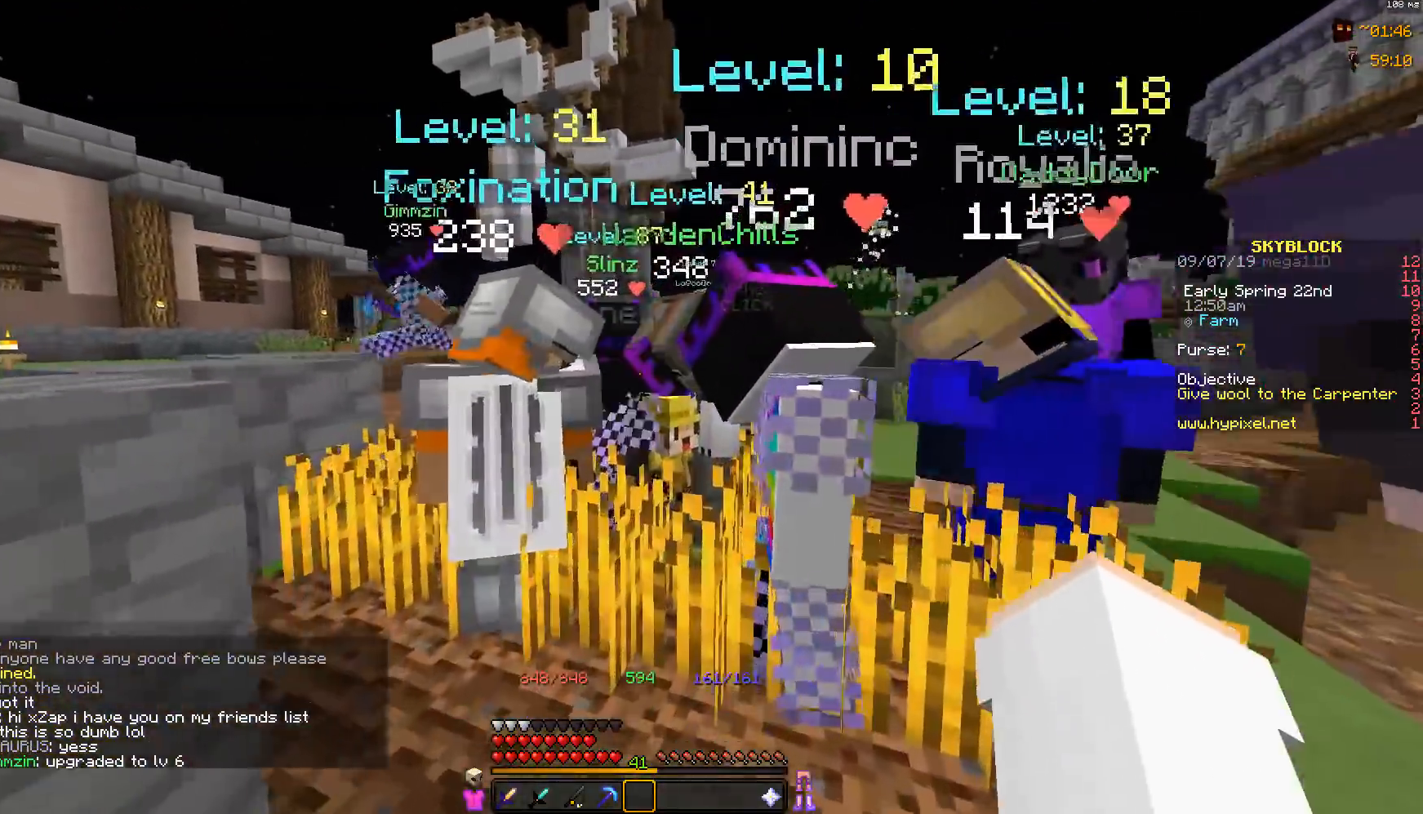
{"keys": [], "mouse": [], "events": []}
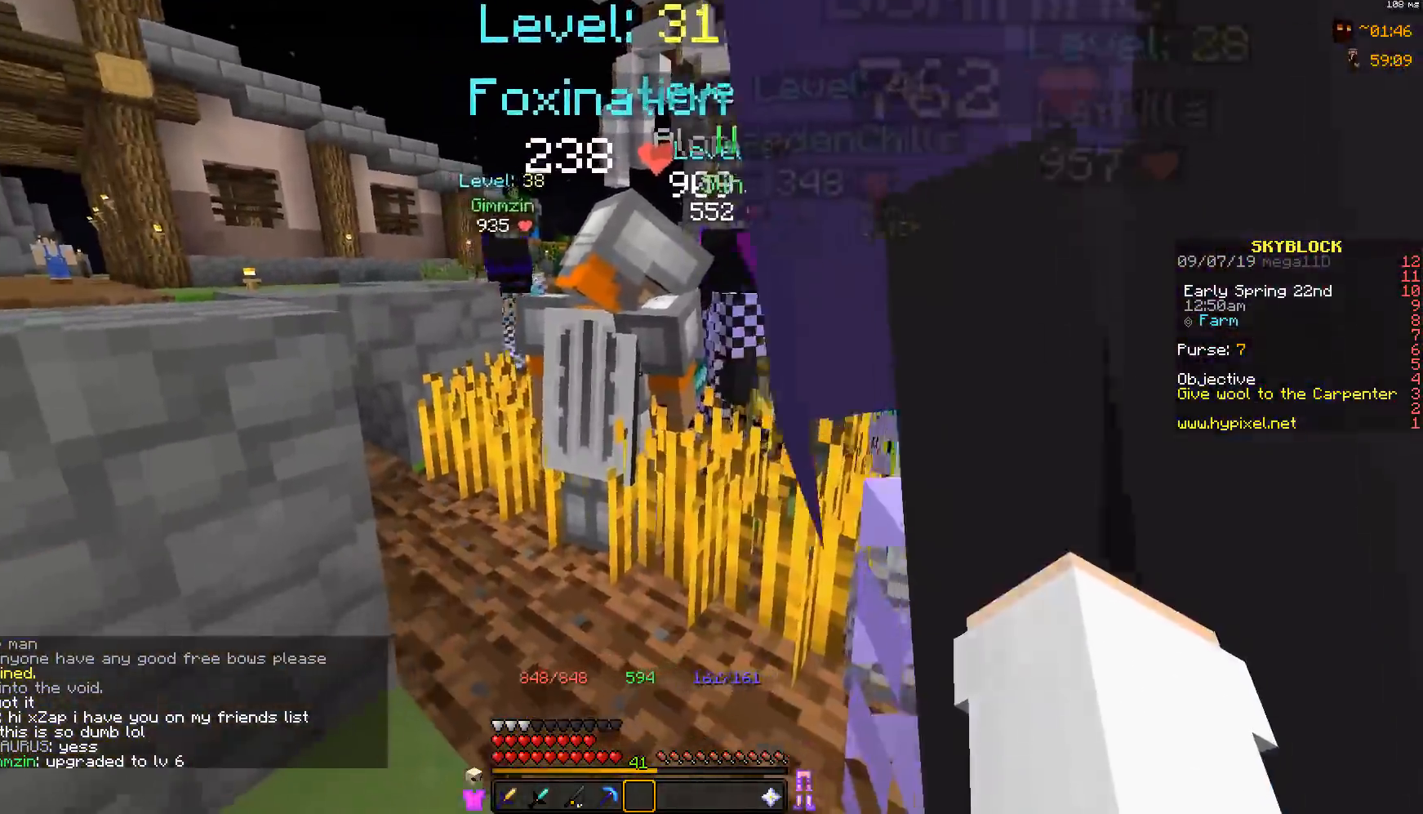
{"keys": ["d", "w"], "mouse": [], "events": [[117, "d", "down"], [267, "w", "down"]]}
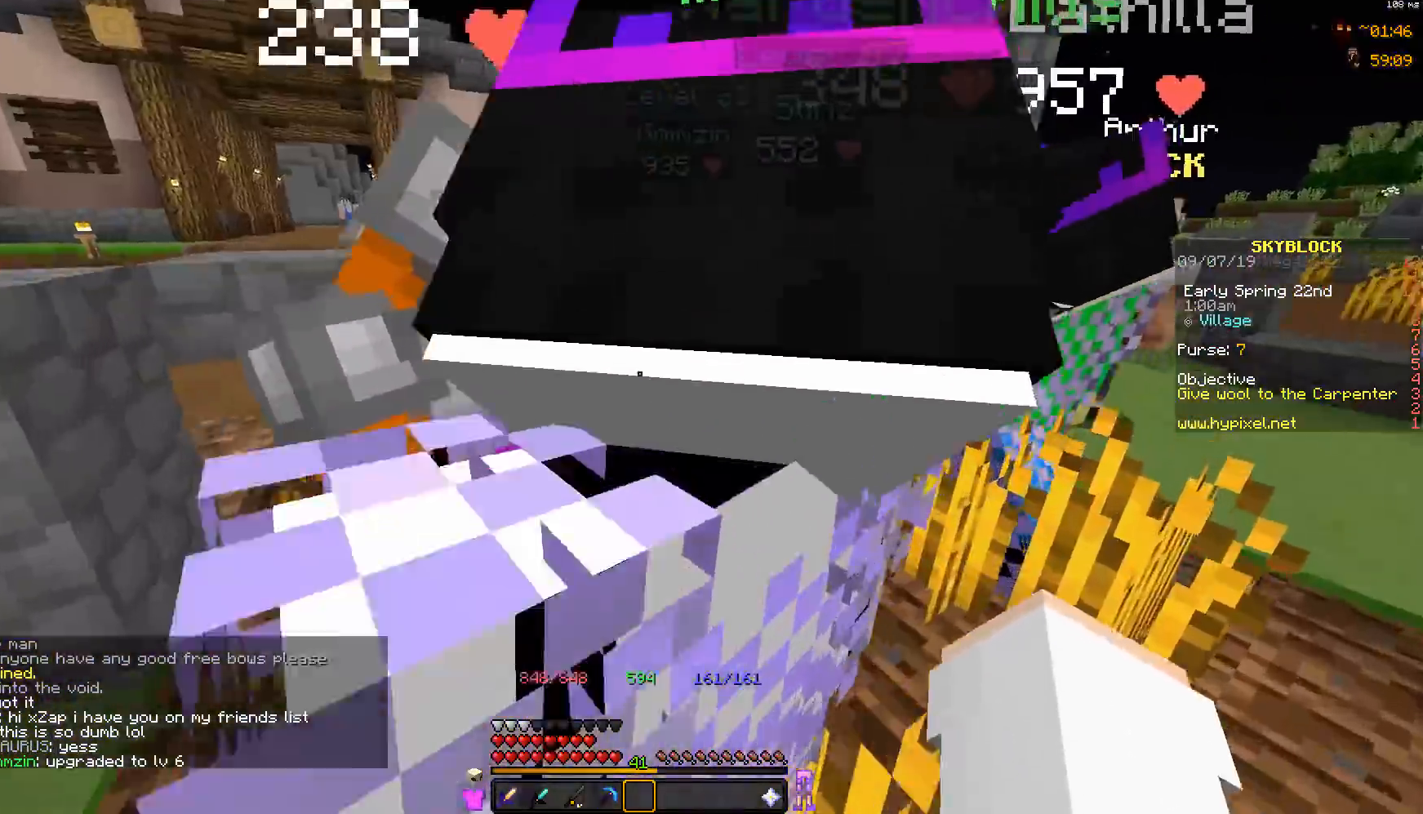
{"keys": [], "mouse": [], "events": [[17, "w", "up"], [350, "d", "up"]]}
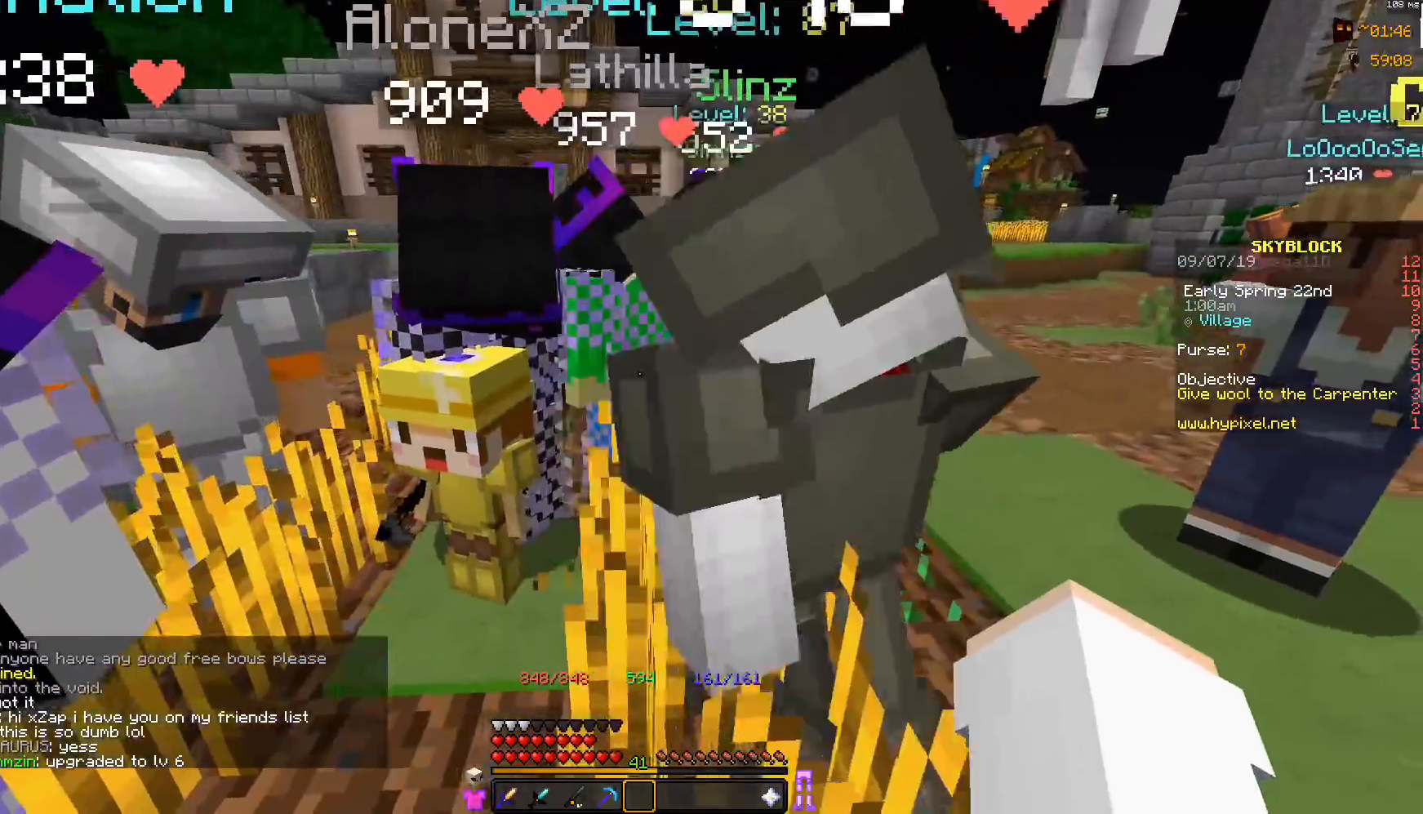
{"keys": [], "mouse": [], "events": []}
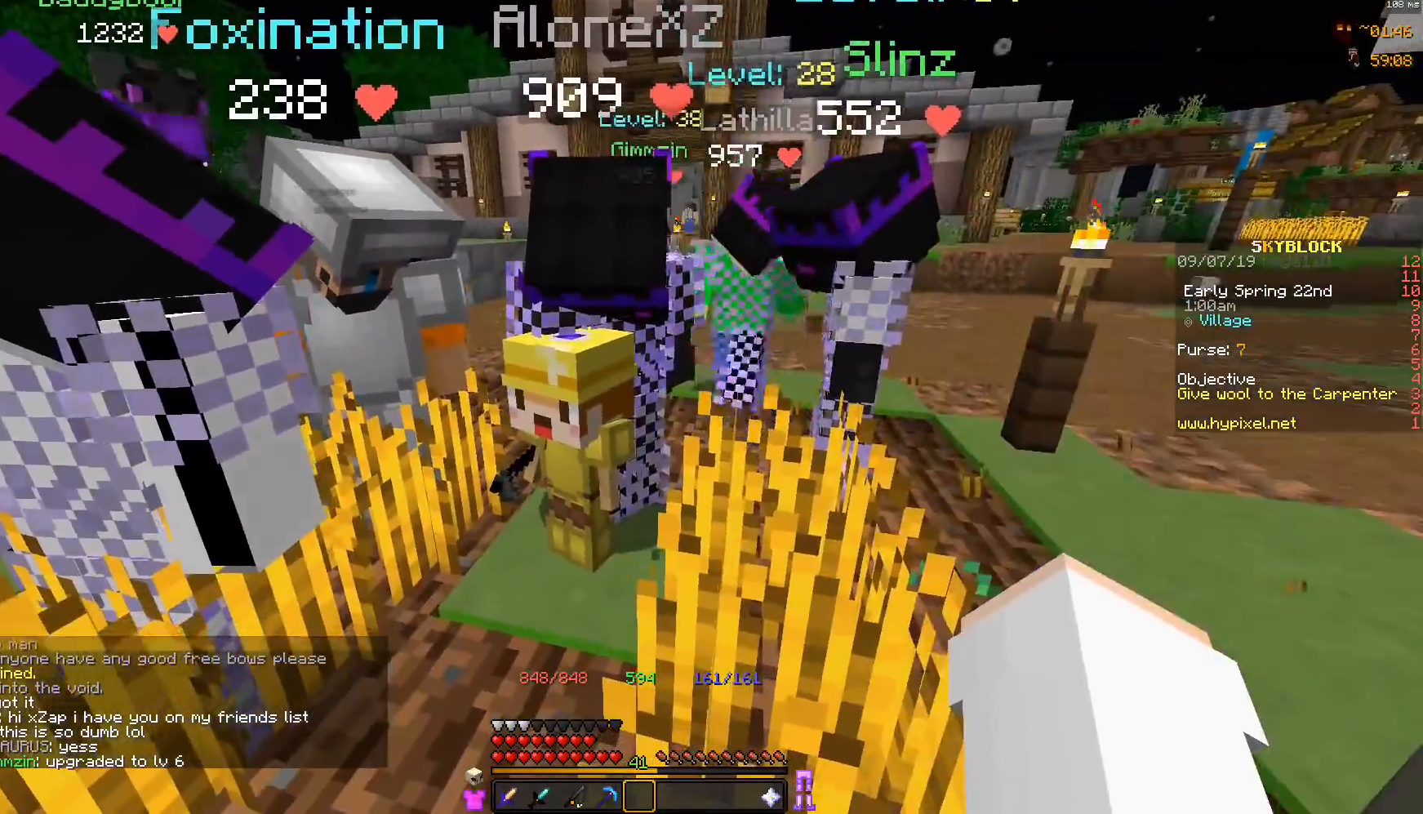
{"keys": ["d"], "mouse": [], "events": [[267, "d", "down"]]}
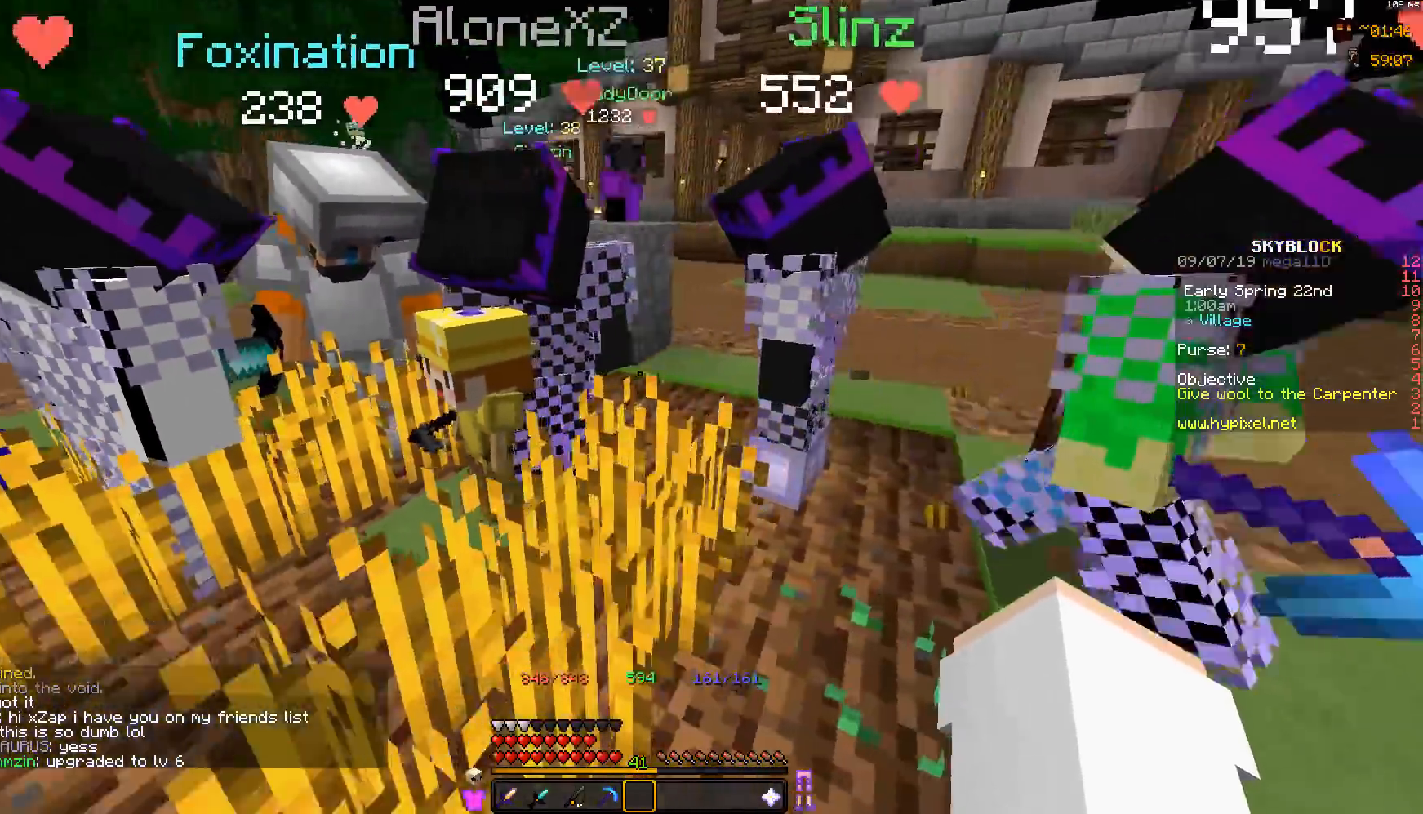
{"keys": [], "mouse": [], "events": [[267, "d", "up"]]}
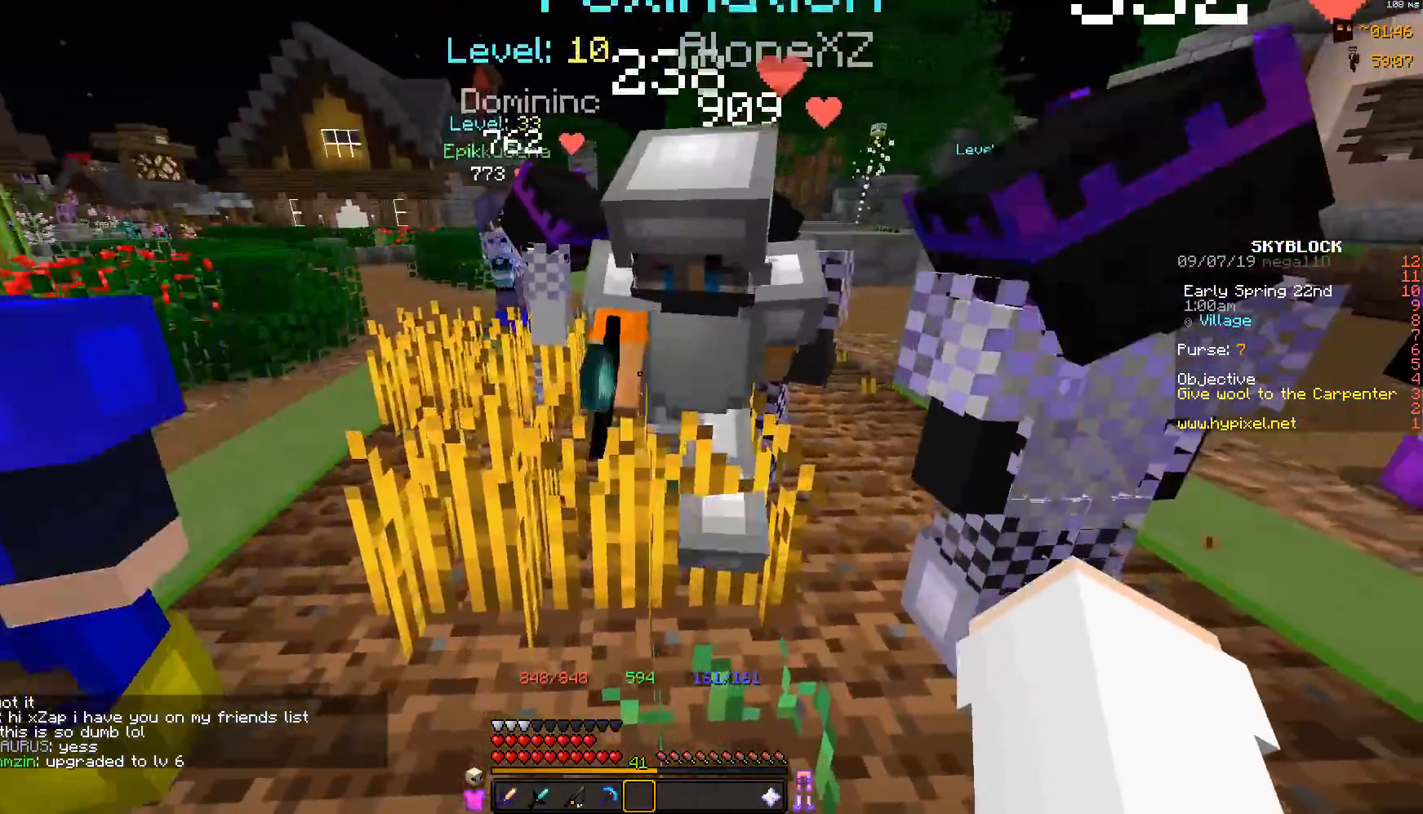
{"keys": ["d"], "mouse": [], "events": [[17, "s", "down"], [233, "s", "up"], [417, "d", "down"]]}
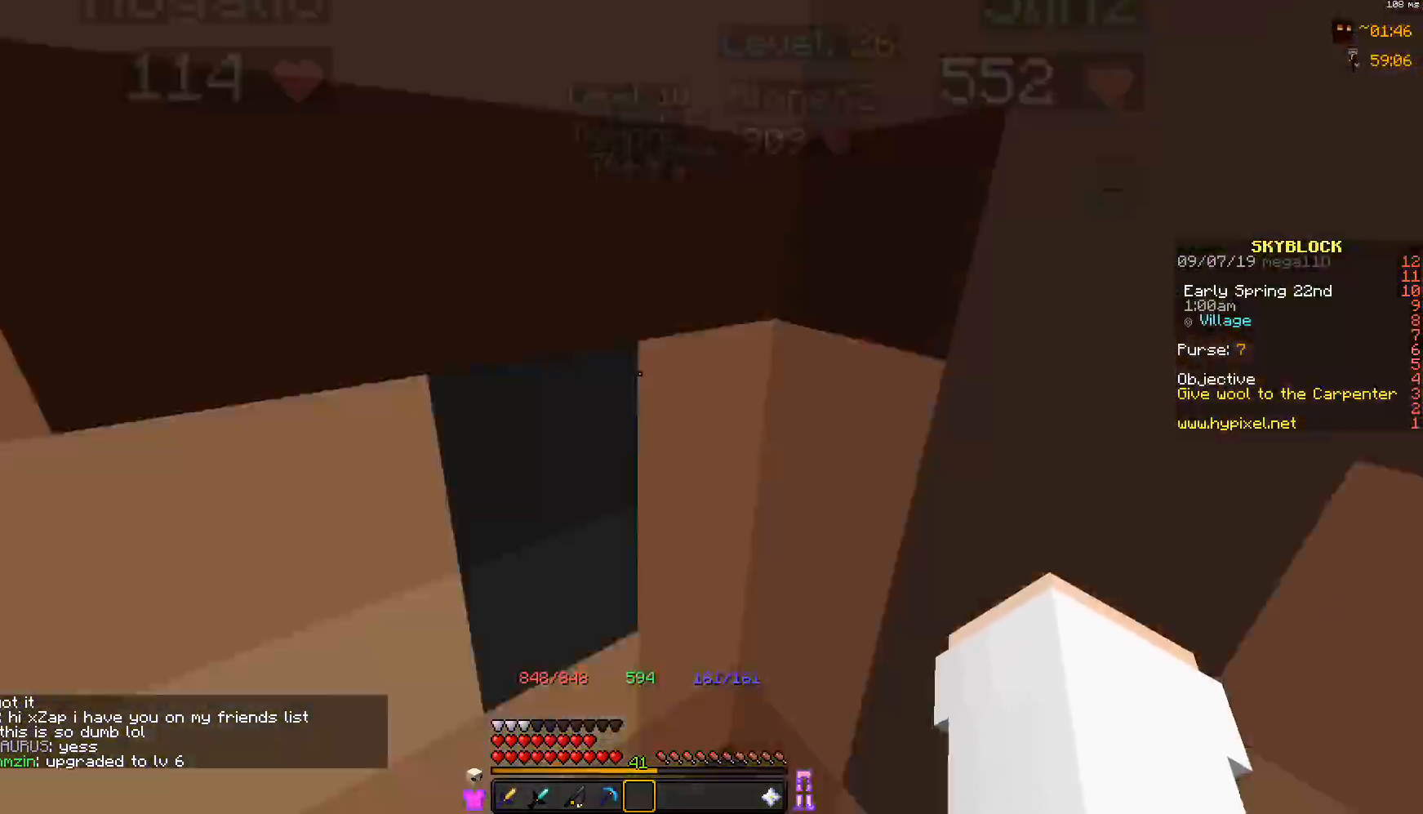
{"keys": [], "mouse": [], "events": [[17, "w", "down"], [267, "d", "up"], [267, "w", "up"]]}
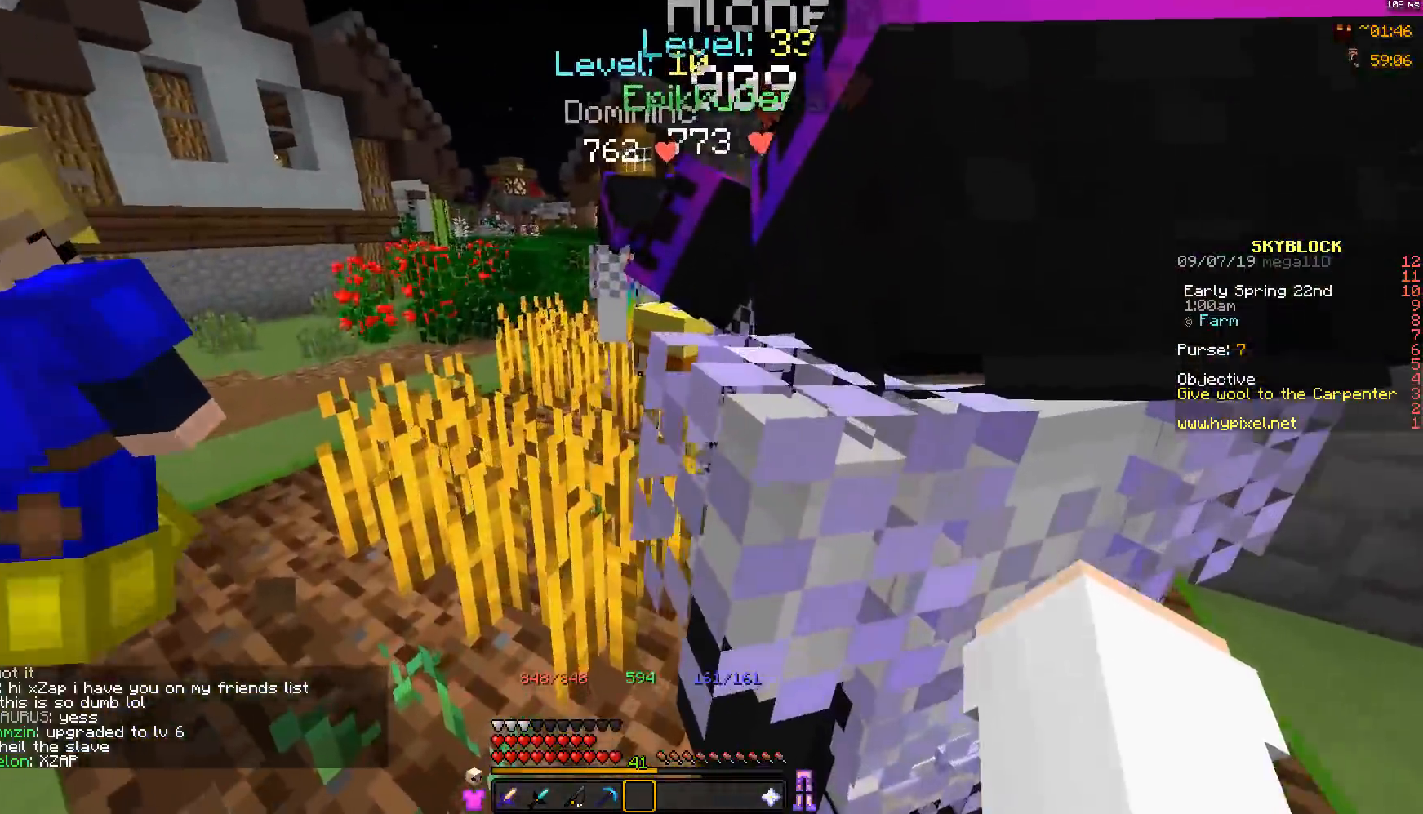
{"keys": ["d", "w"], "mouse": [], "events": [[183, "d", "down"], [467, "w", "down"]]}
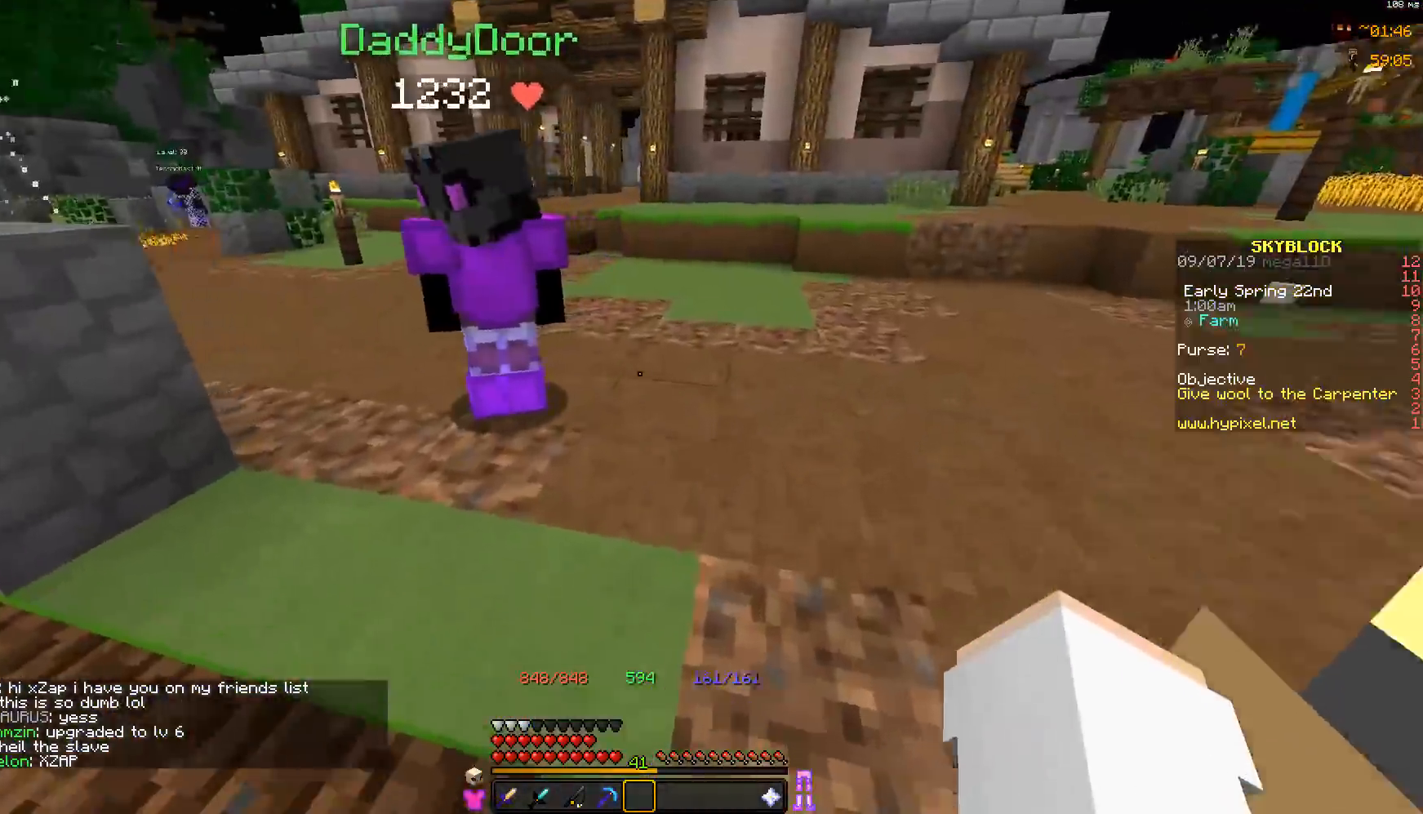
{"keys": ["d", "w"], "mouse": [], "events": []}